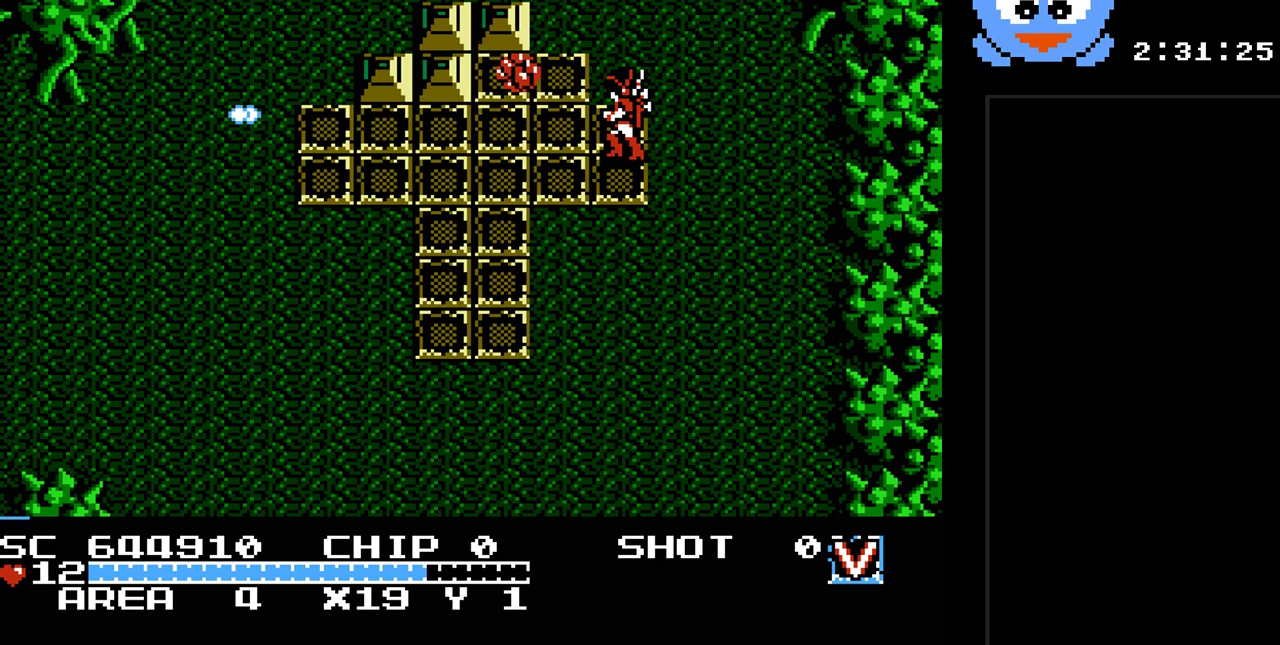
Gameplay with a controller (Nintendo layout); each line is a JSON object with the inputs held at the frame after it. "events" lists button and stick changes between this image and that frame as [ms after this image, input, new state], when the widget could be followed in between. Not read: L3 R3.
{"buttons": ["DPAD_DOWN", "DPAD_LEFT"], "events": [[50, "DPAD_RIGHT", "down"], [83, "Y", "up"], [217, "DPAD_DOWN", "down"], [217, "DPAD_RIGHT", "up"], [367, "DPAD_LEFT", "down"]]}
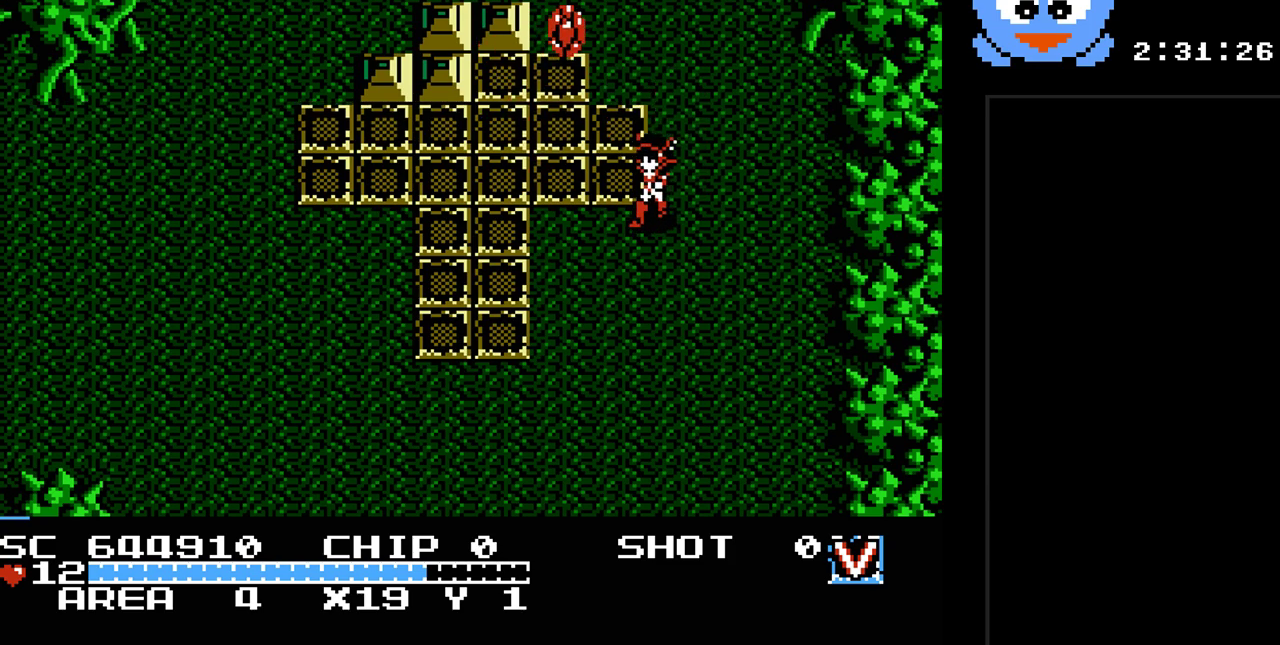
{"buttons": ["DPAD_DOWN"], "events": [[183, "DPAD_LEFT", "up"]]}
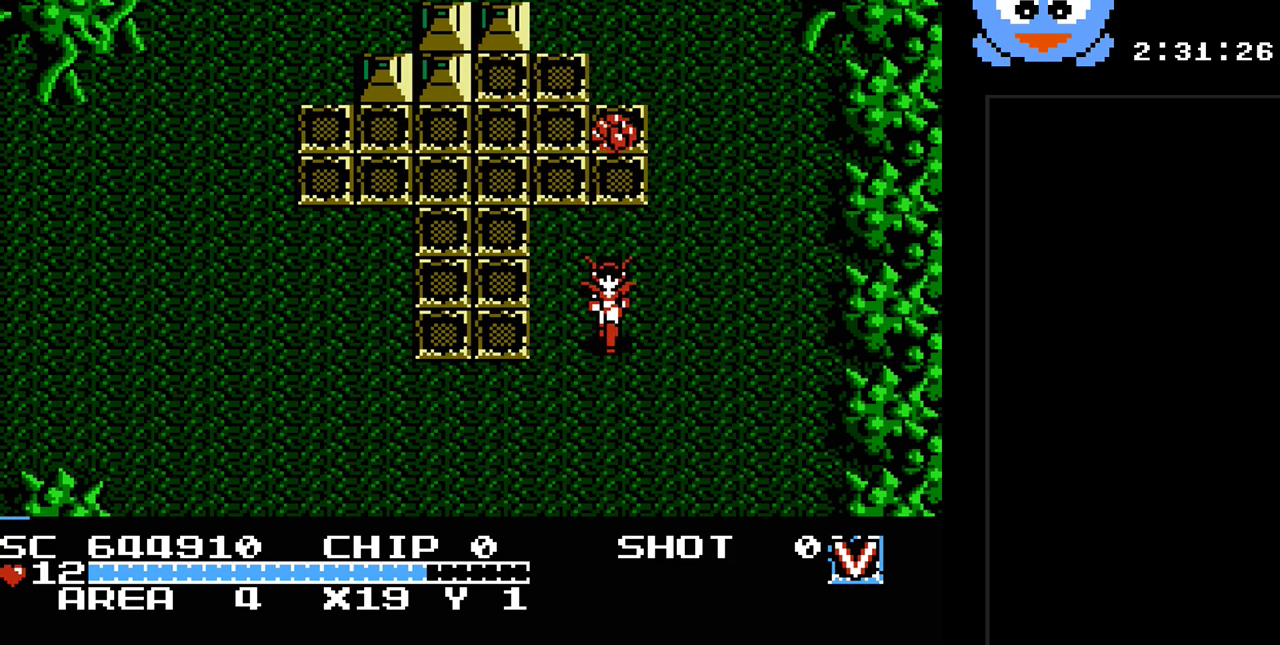
{"buttons": ["Y"], "events": [[67, "DPAD_DOWN", "up"], [67, "DPAD_RIGHT", "down"], [100, "DPAD_RIGHT", "up"], [100, "DPAD_UP", "down"], [167, "Y", "down"], [200, "DPAD_UP", "up"]]}
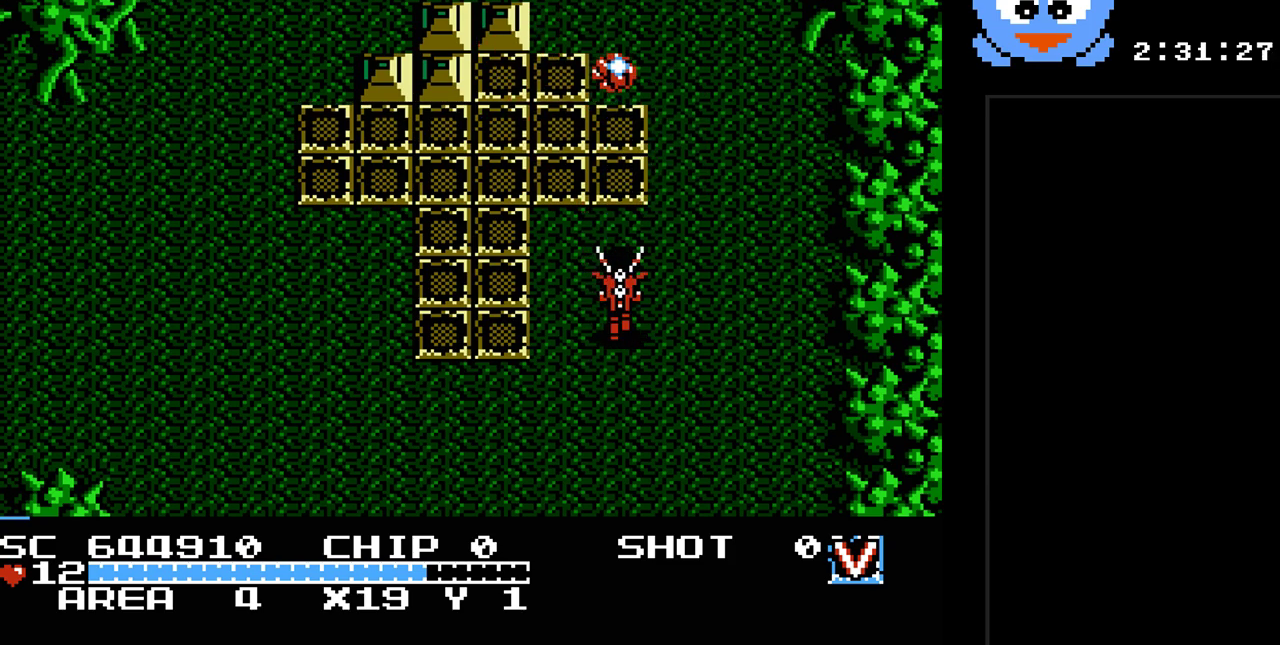
{"buttons": ["Y"], "events": []}
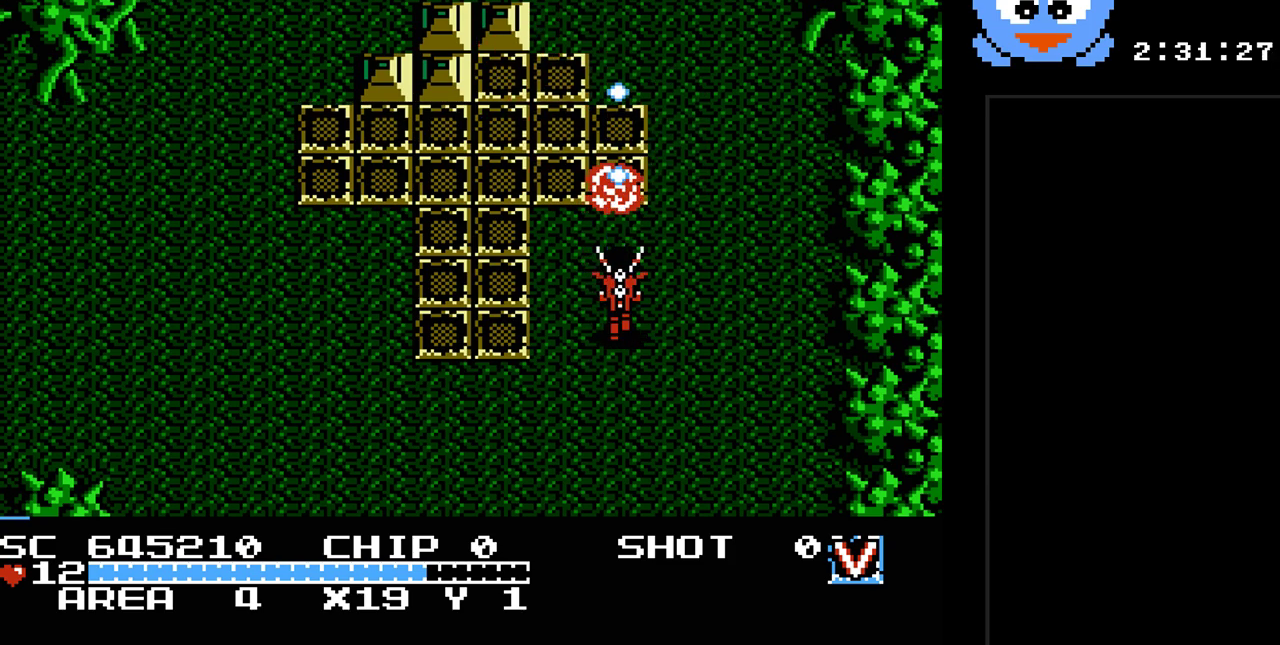
{"buttons": ["DPAD_UP", "DPAD_LEFT"], "events": [[133, "DPAD_LEFT", "down"], [233, "Y", "up"], [383, "DPAD_UP", "down"]]}
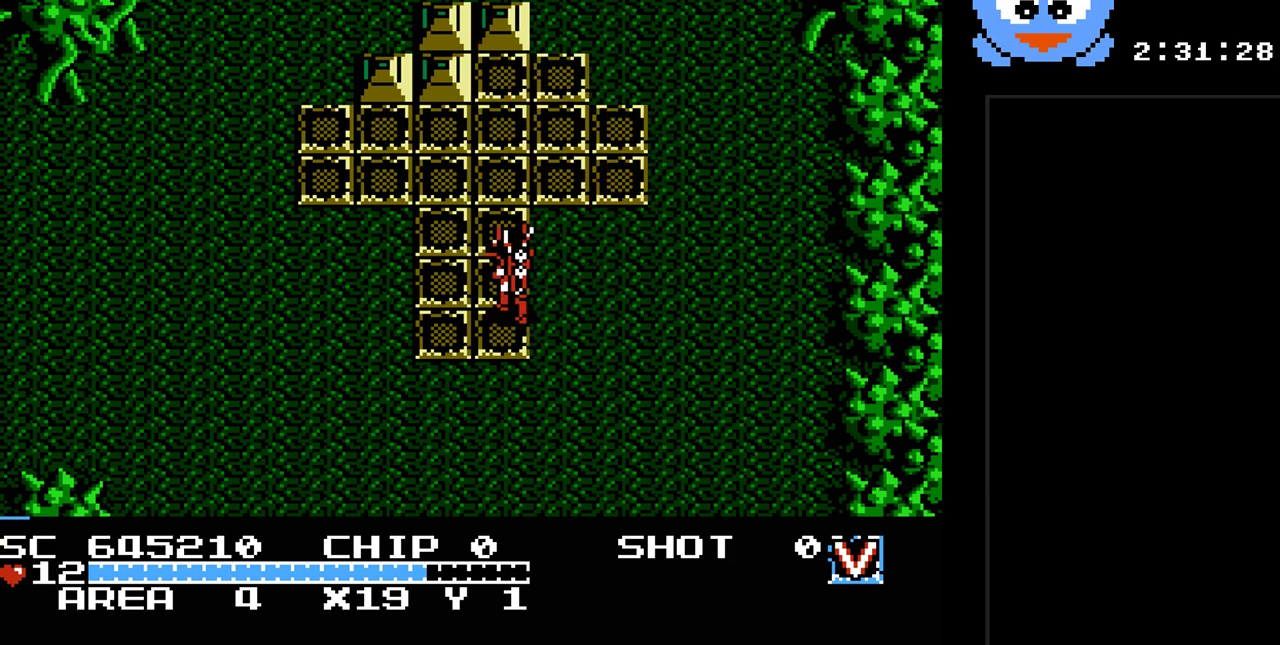
{"buttons": ["Y"], "events": [[117, "DPAD_UP", "up"], [117, "Y", "down"], [200, "DPAD_LEFT", "up"]]}
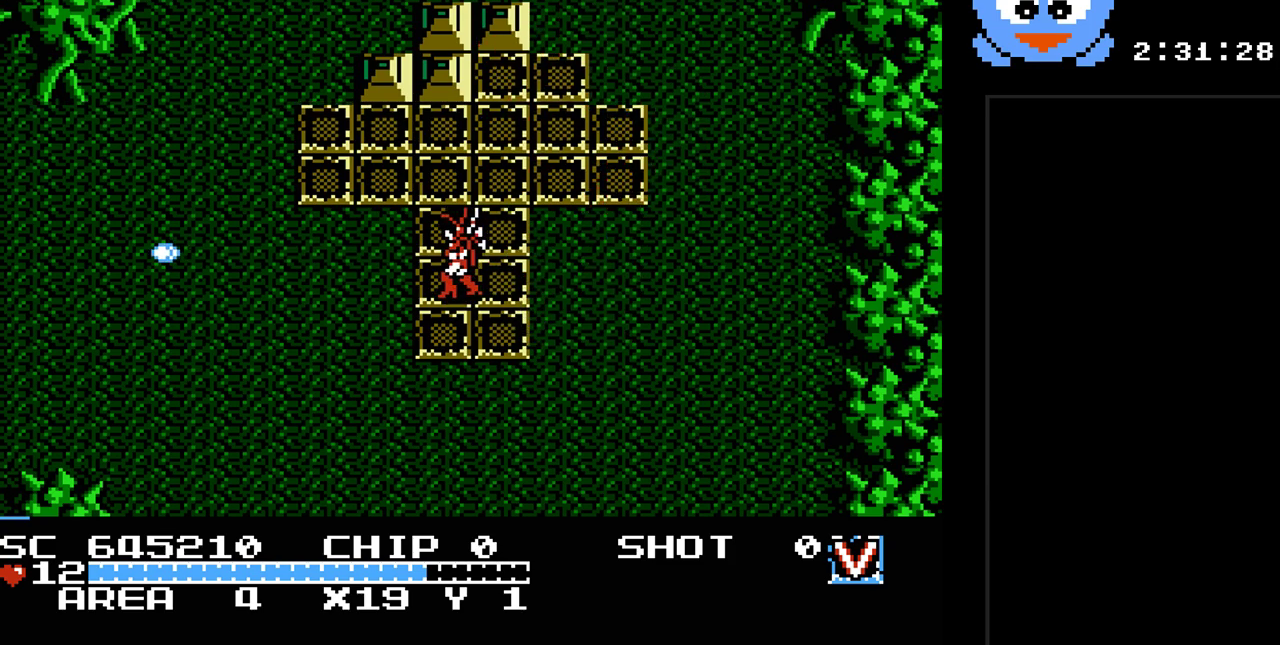
{"buttons": ["Y"], "events": []}
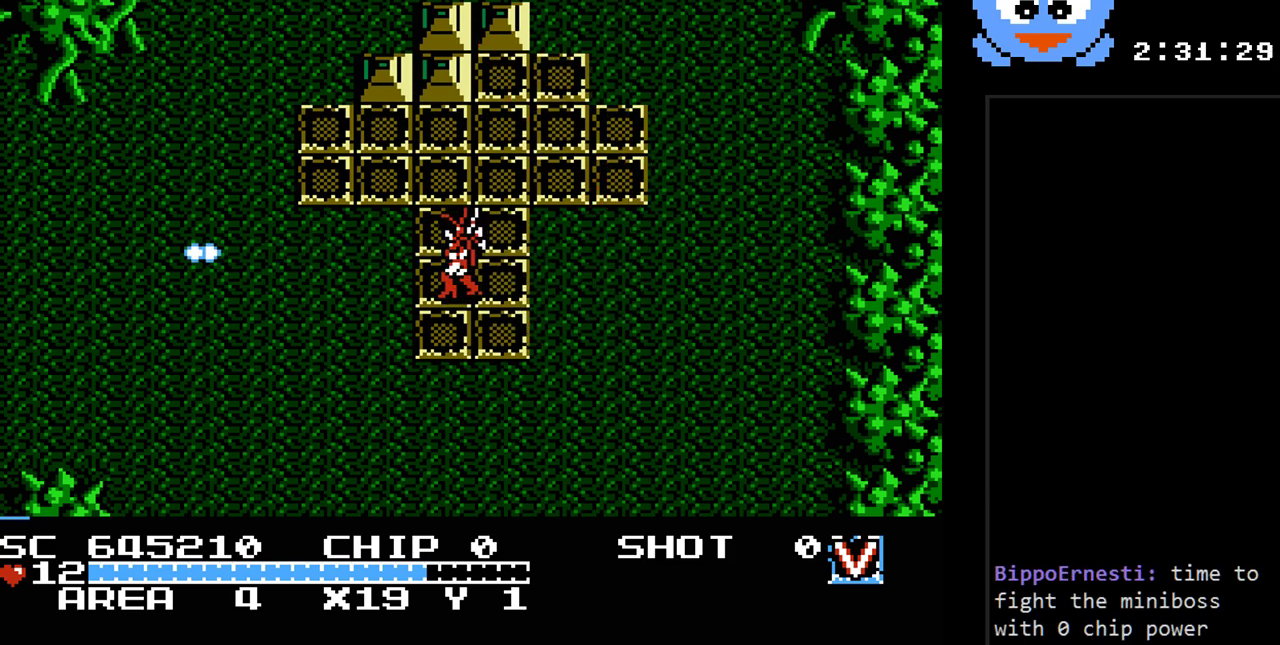
{"buttons": ["Y"], "events": []}
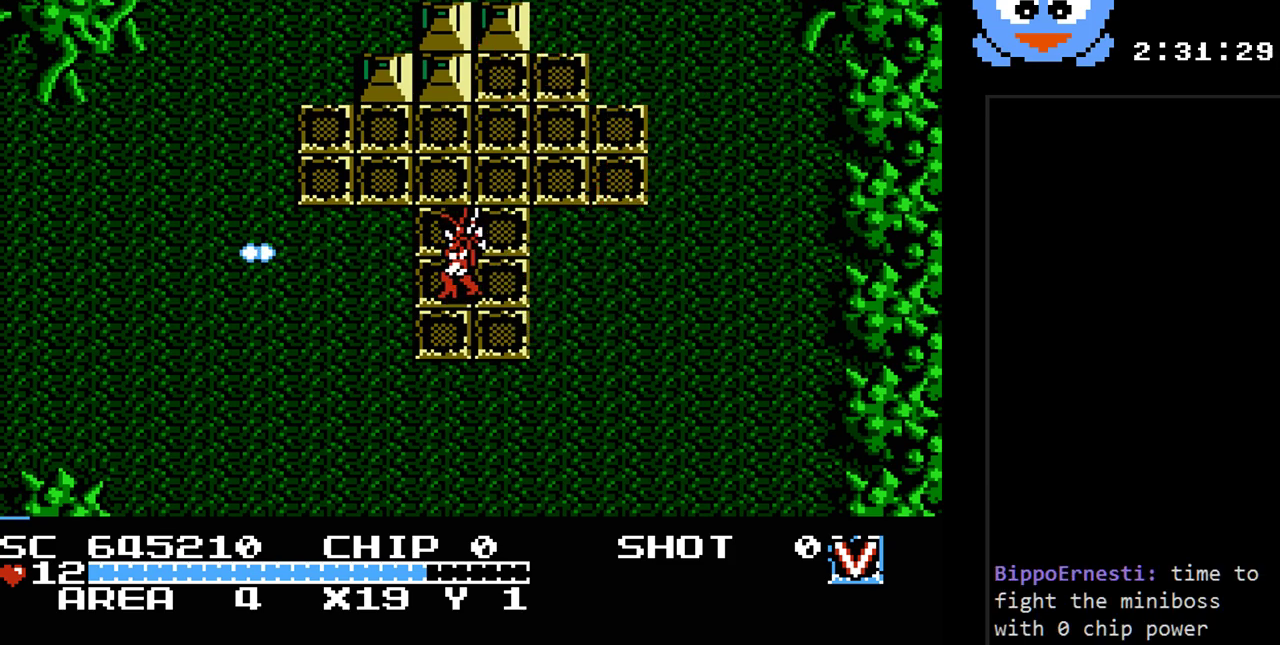
{"buttons": ["Y"], "events": []}
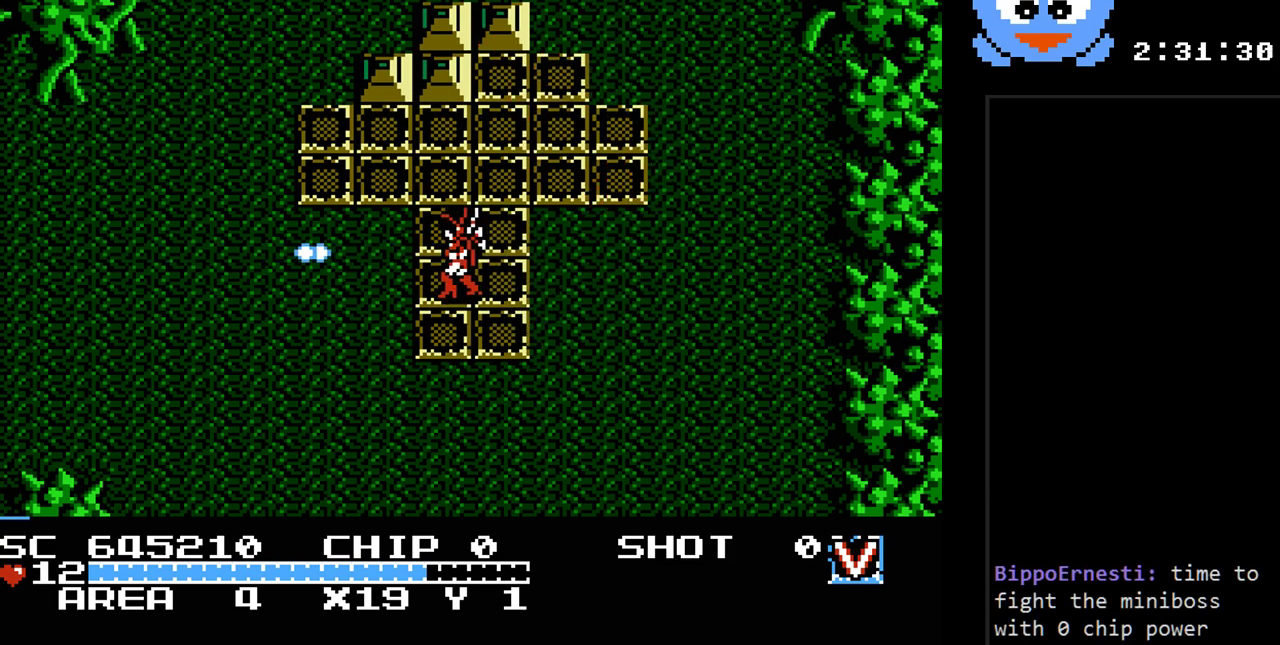
{"buttons": ["Y", "DPAD_LEFT"], "events": [[183, "DPAD_LEFT", "down"]]}
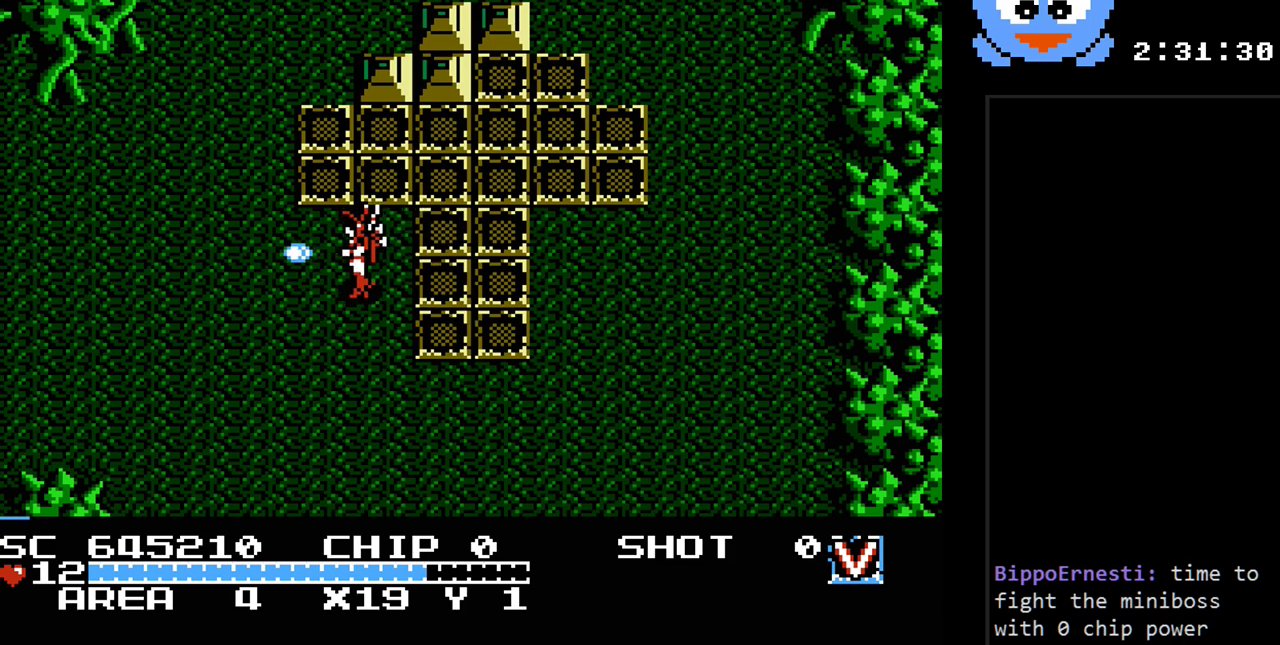
{"buttons": ["Y"], "events": [[17, "DPAD_LEFT", "up"]]}
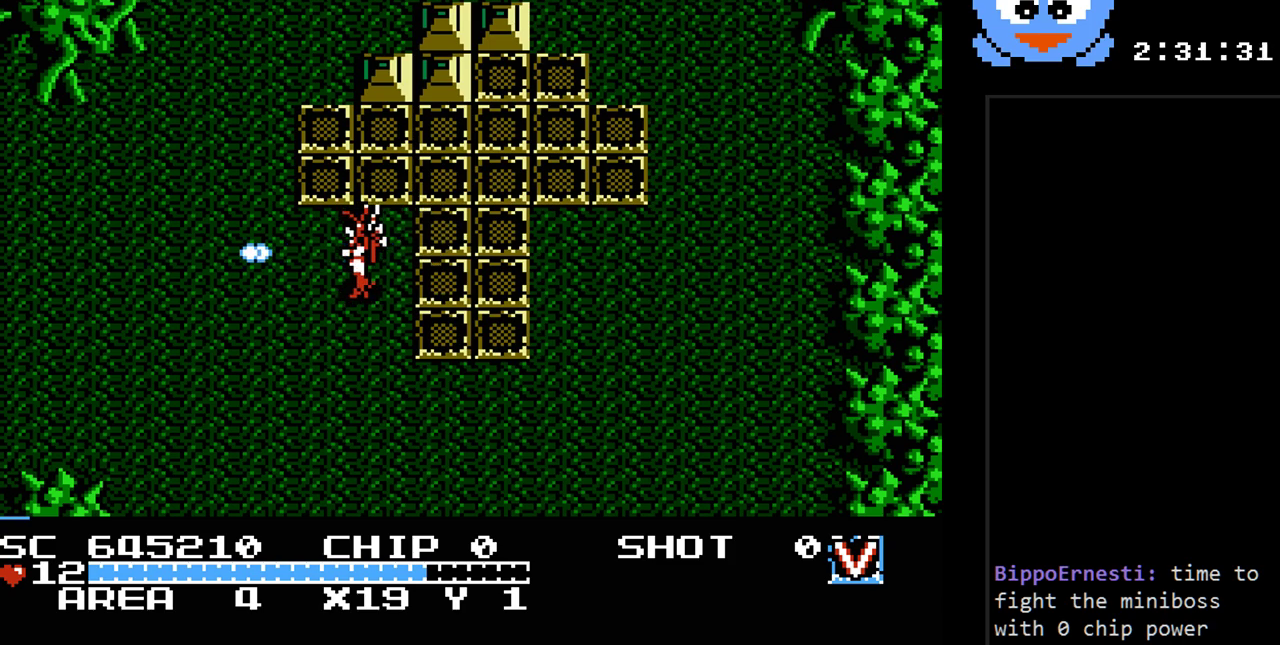
{"buttons": ["Y"], "events": []}
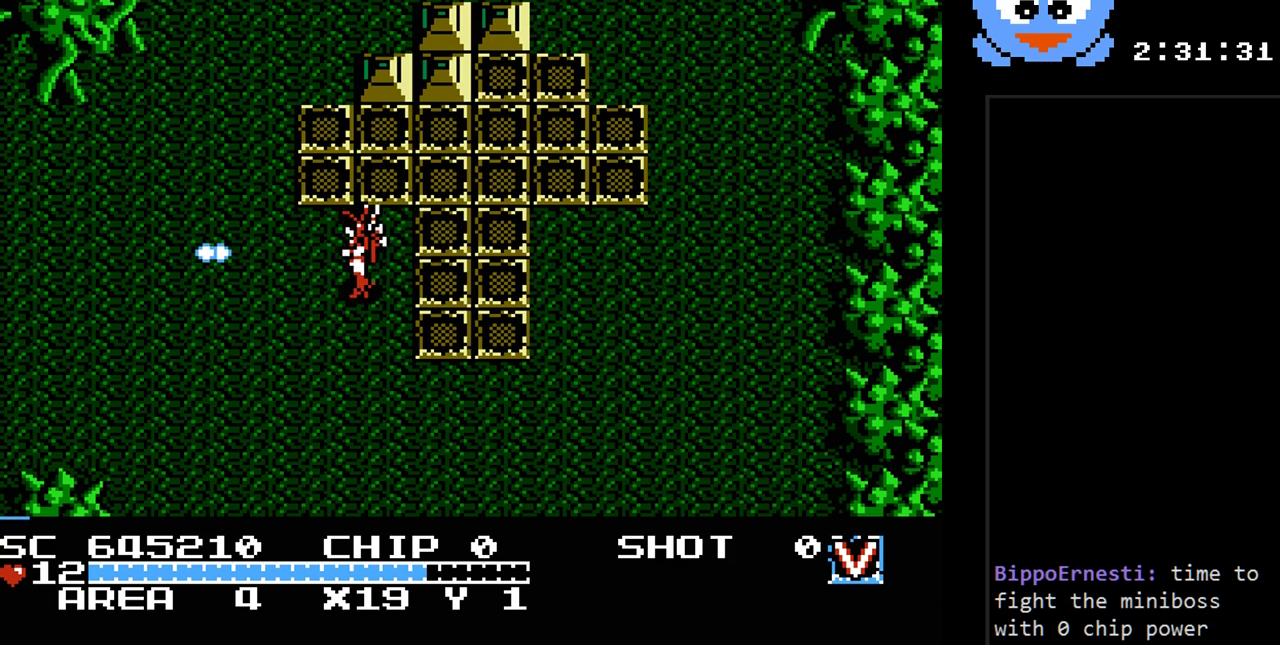
{"buttons": ["DPAD_DOWN"], "events": [[133, "Y", "up"], [350, "DPAD_DOWN", "down"]]}
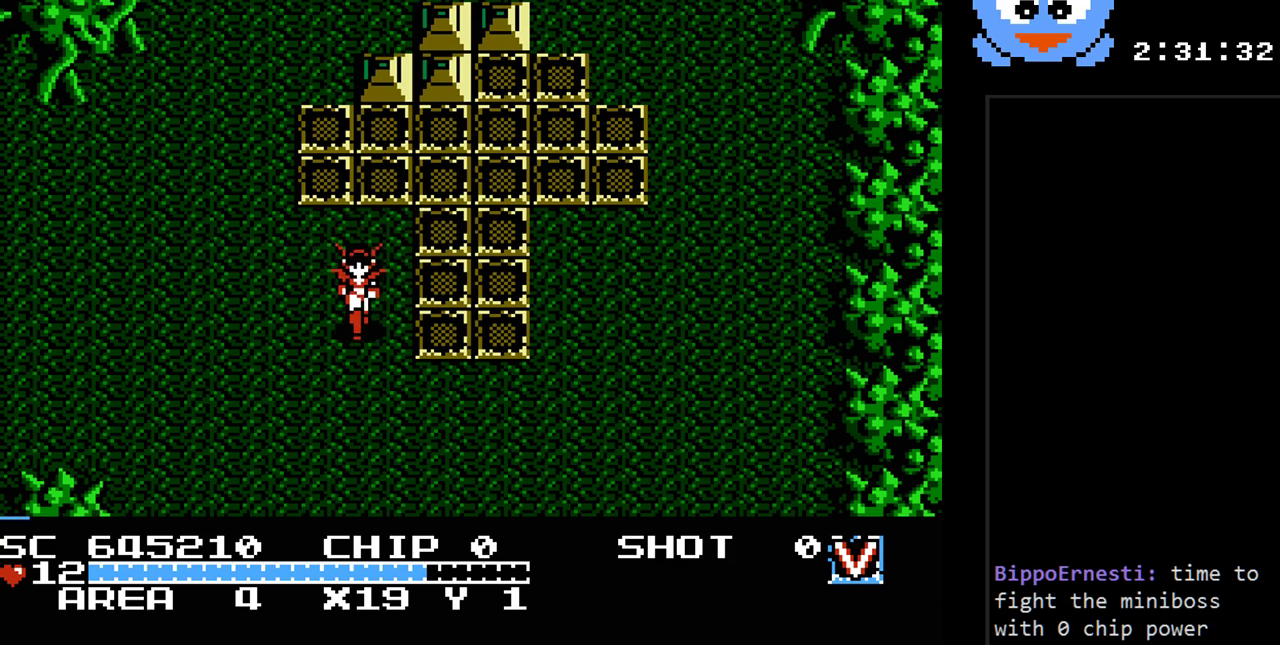
{"buttons": ["DPAD_UP"], "events": [[300, "DPAD_DOWN", "up"], [333, "DPAD_RIGHT", "down"], [367, "DPAD_RIGHT", "up"], [500, "DPAD_UP", "down"]]}
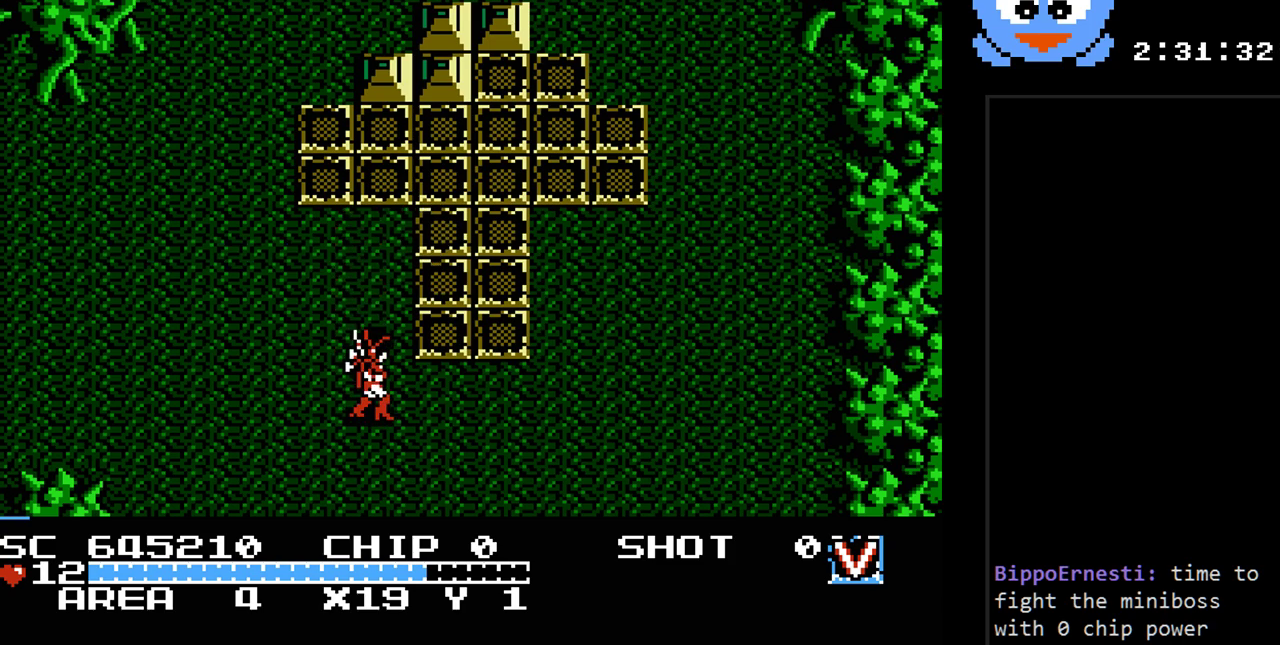
{"buttons": ["Y"], "events": [[183, "DPAD_RIGHT", "down"], [183, "DPAD_UP", "up"], [283, "Y", "down"], [317, "DPAD_RIGHT", "up"]]}
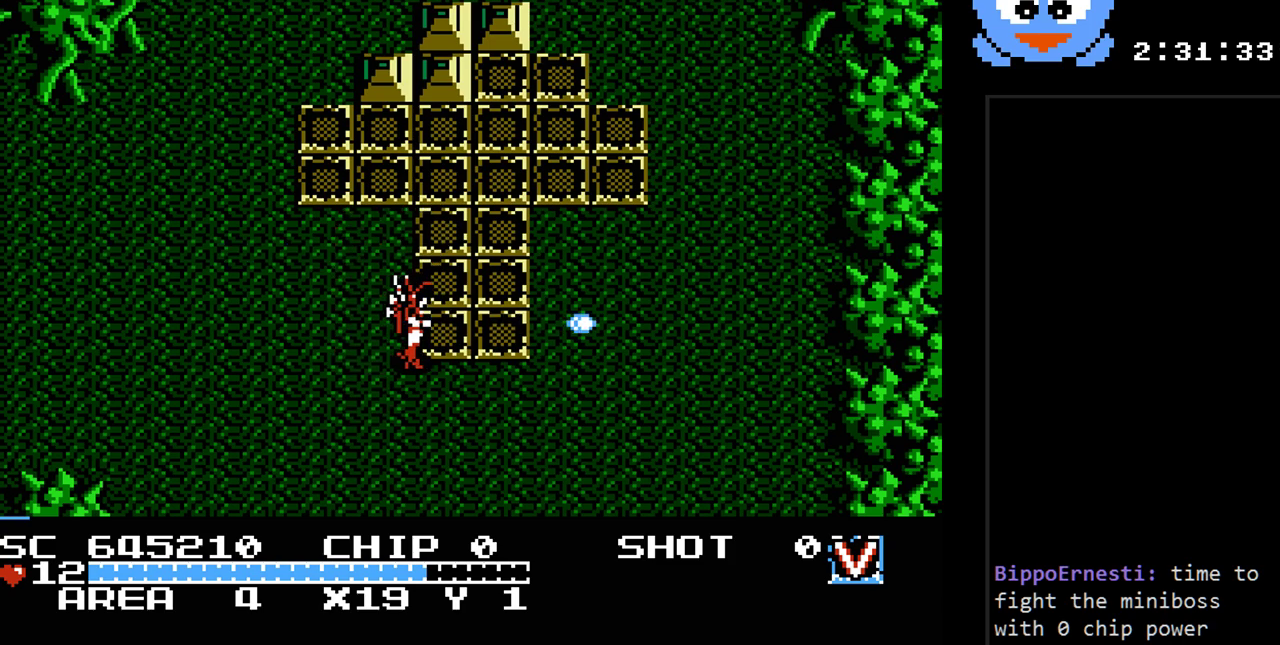
{"buttons": ["Y"], "events": []}
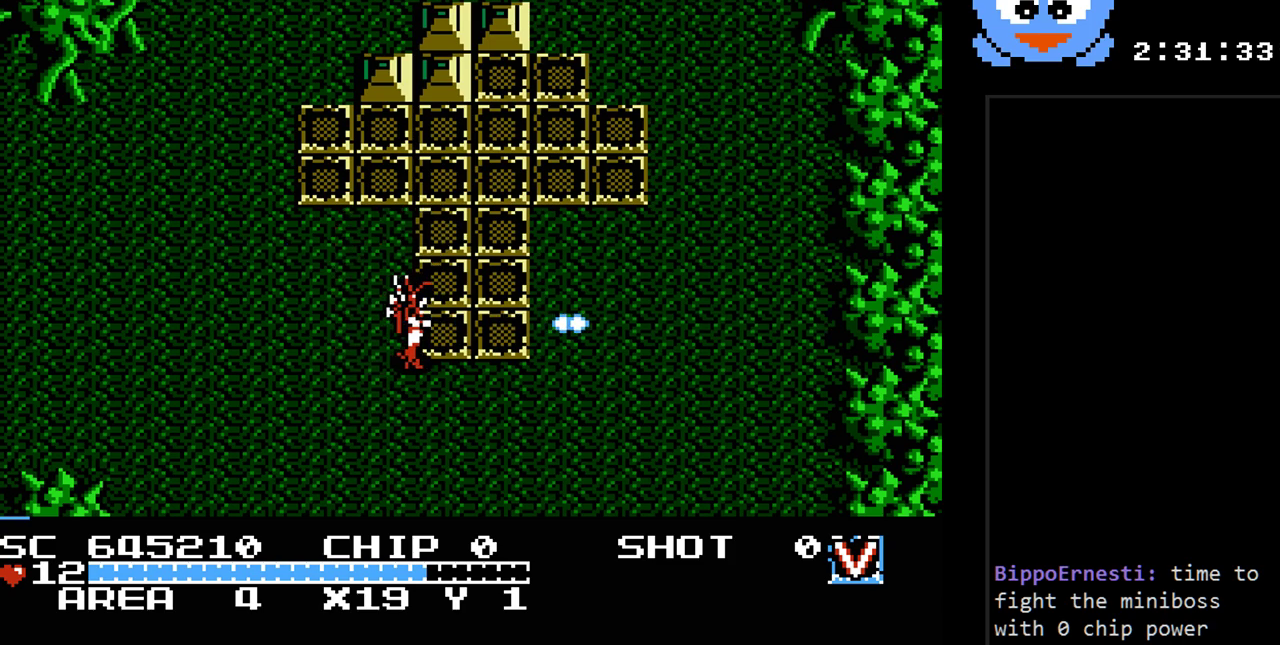
{"buttons": ["DPAD_DOWN"], "events": [[217, "DPAD_RIGHT", "down"], [367, "Y", "up"], [433, "DPAD_DOWN", "down"], [433, "DPAD_RIGHT", "up"]]}
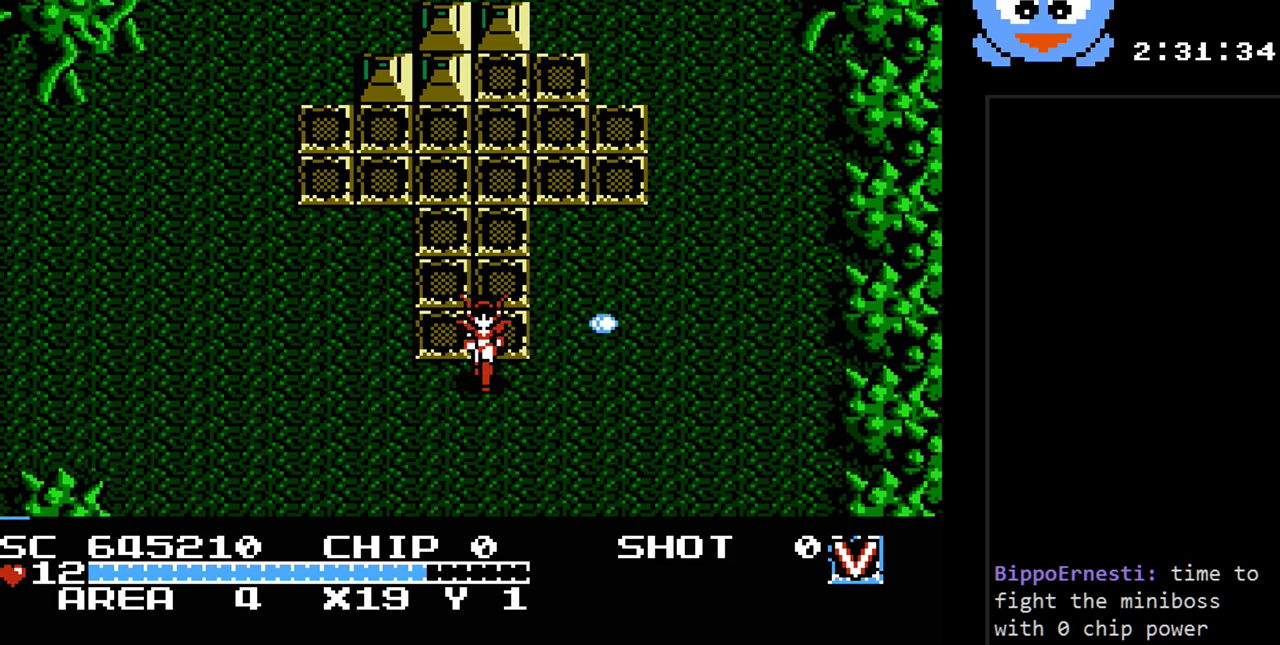
{"buttons": ["DPAD_DOWN"], "events": [[217, "DPAD_LEFT", "down"], [283, "DPAD_DOWN", "up"], [350, "DPAD_DOWN", "down"], [417, "DPAD_LEFT", "up"]]}
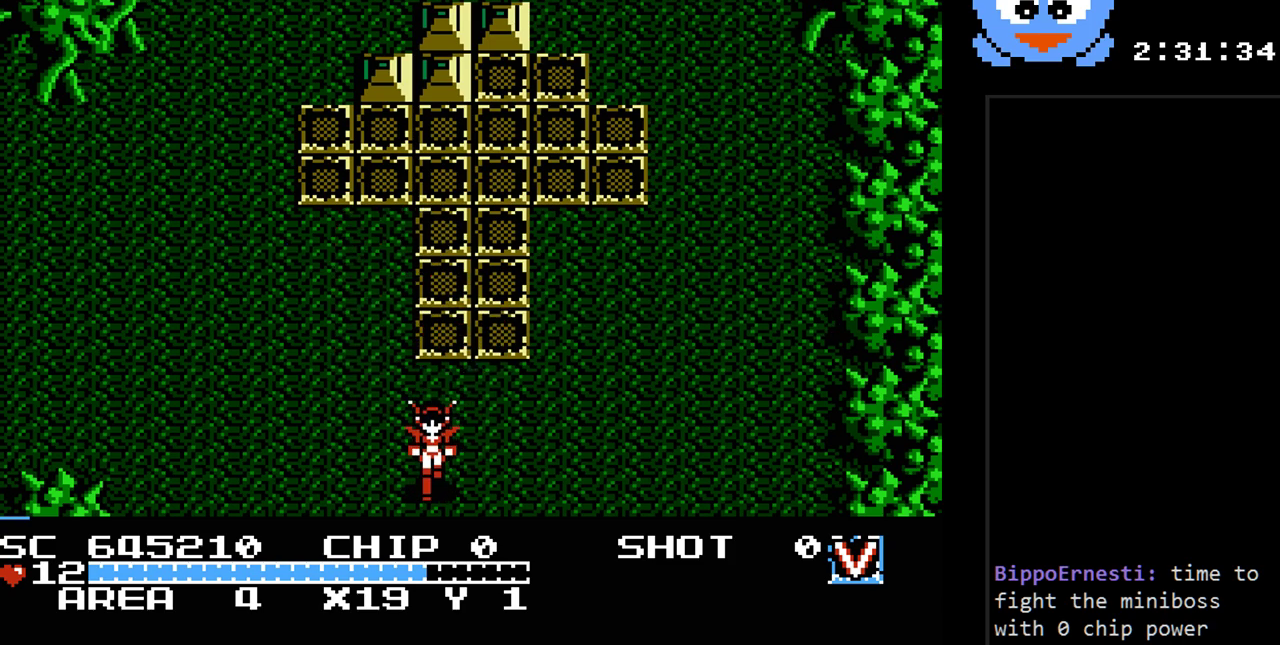
{"buttons": [], "events": [[400, "DPAD_DOWN", "up"]]}
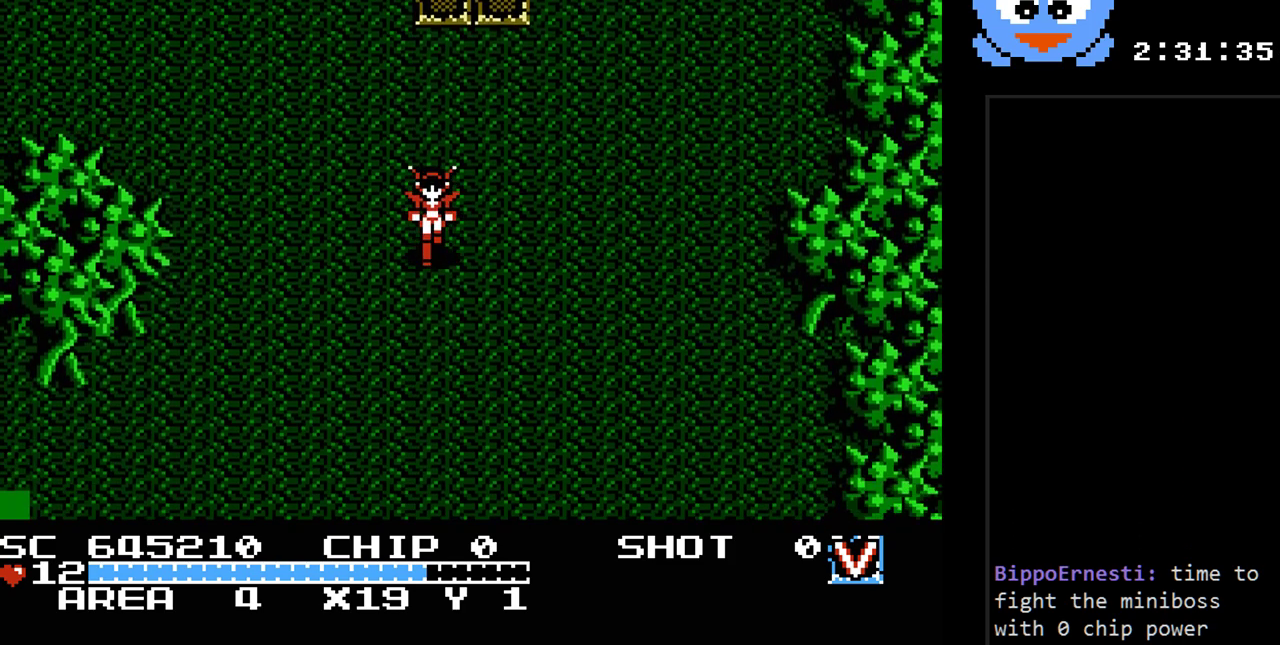
{"buttons": ["DPAD_DOWN"], "events": [[400, "DPAD_DOWN", "down"]]}
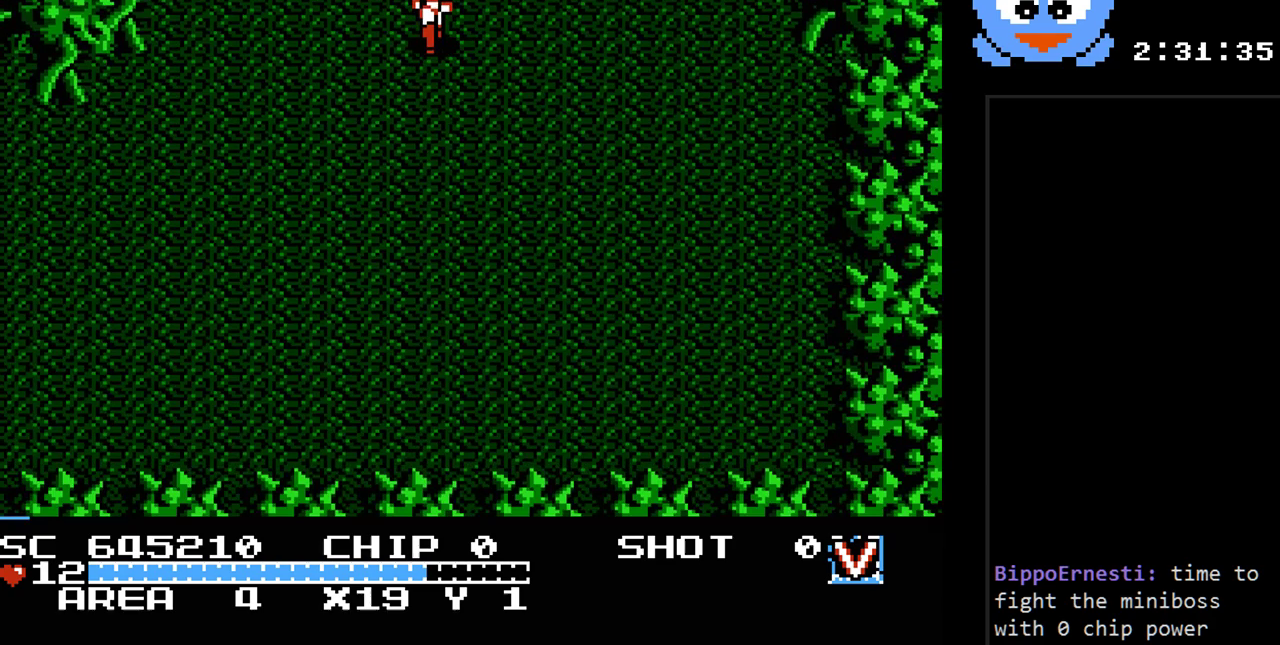
{"buttons": ["Y", "DPAD_DOWN"], "events": [[200, "Y", "down"]]}
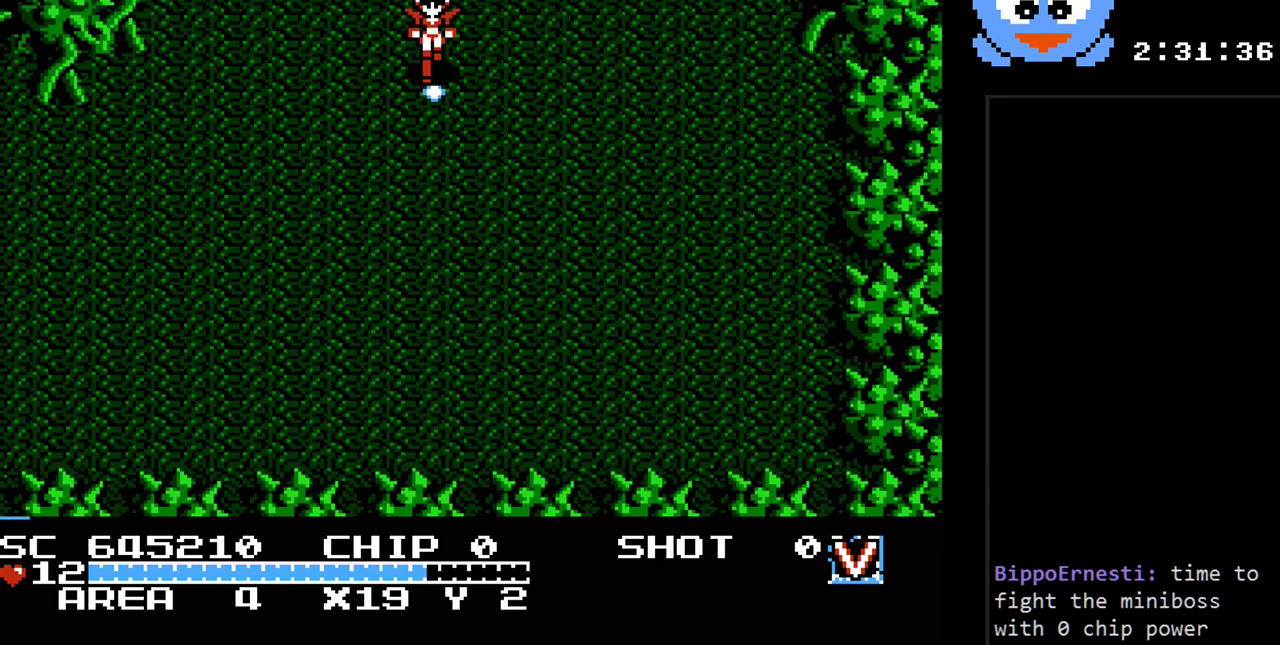
{"buttons": ["Y"], "events": [[117, "DPAD_DOWN", "up"], [150, "DPAD_LEFT", "down"], [300, "DPAD_LEFT", "up"]]}
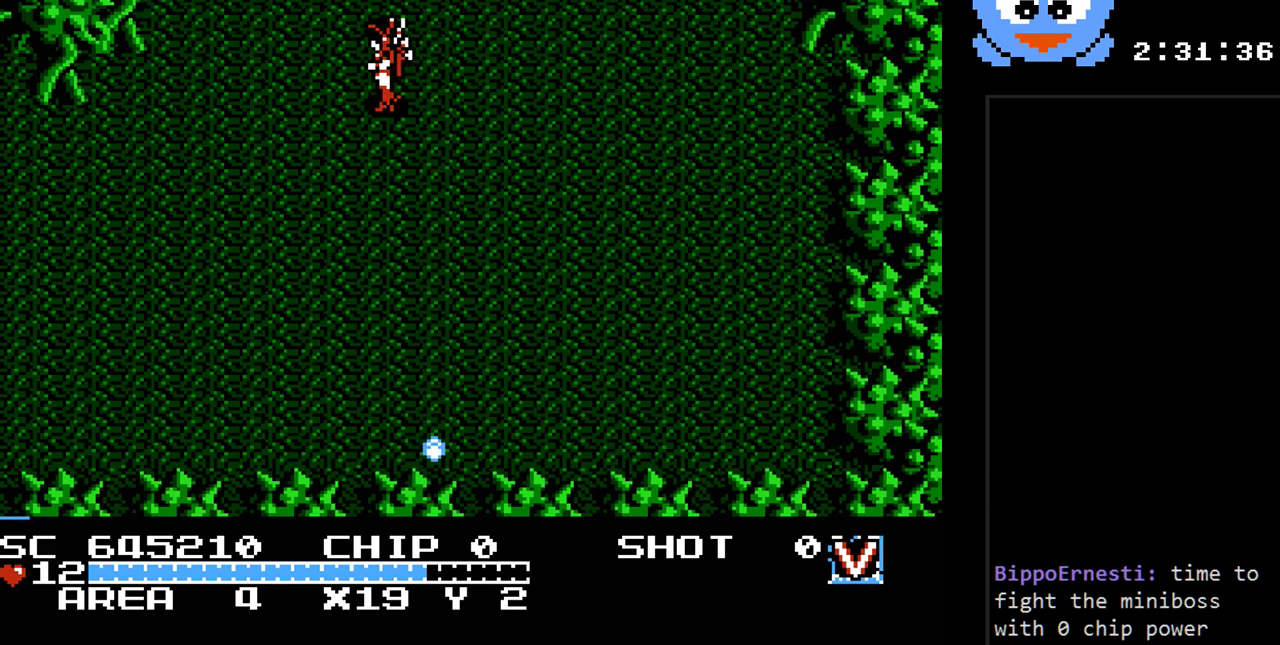
{"buttons": ["Y"], "events": []}
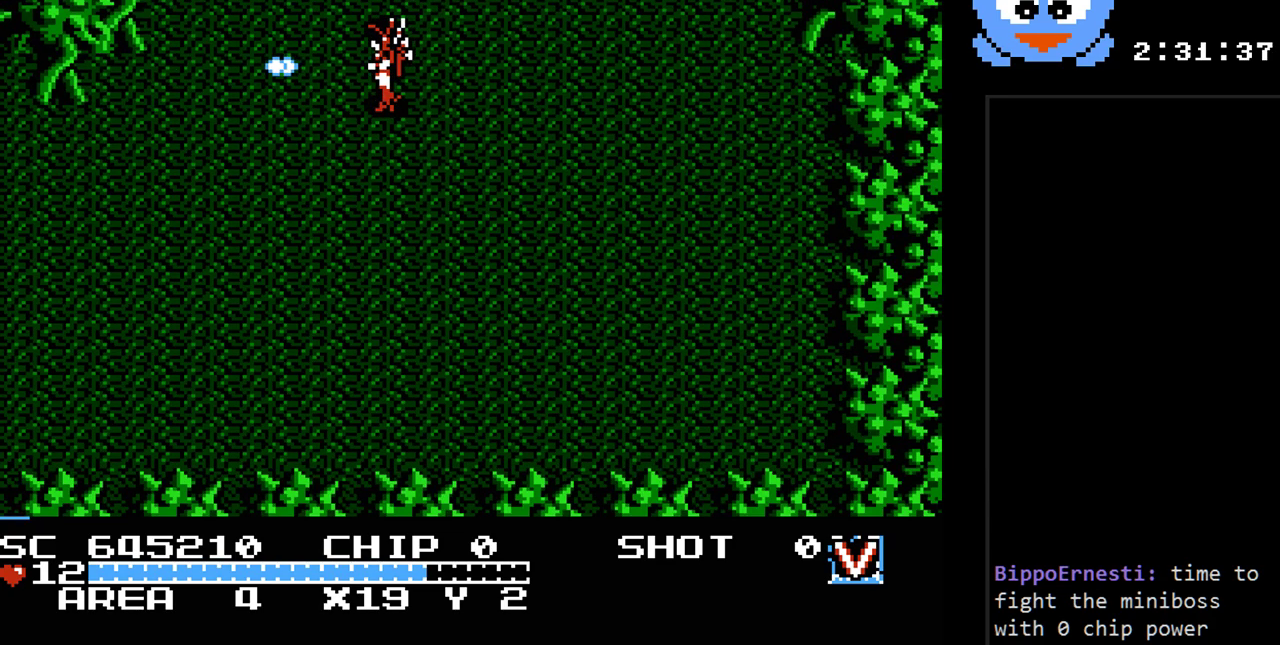
{"buttons": ["Y"], "events": []}
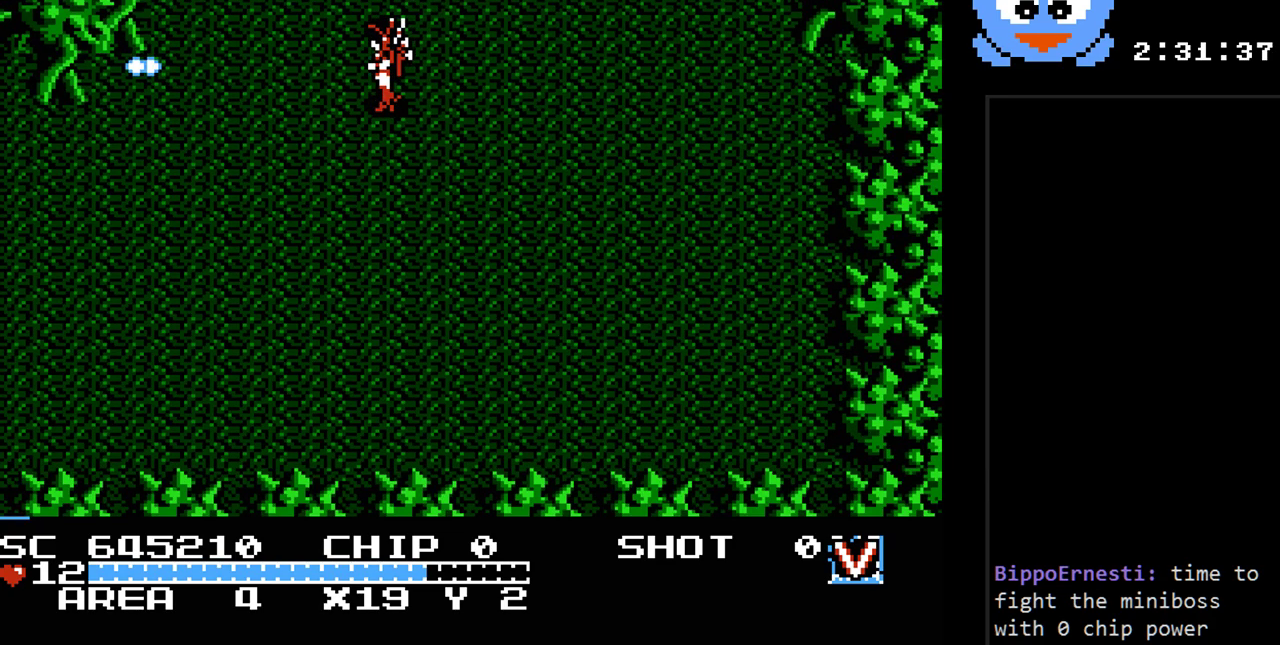
{"buttons": ["DPAD_DOWN", "DPAD_LEFT"], "events": [[267, "Y", "up"], [300, "DPAD_LEFT", "down"], [367, "DPAD_DOWN", "down"]]}
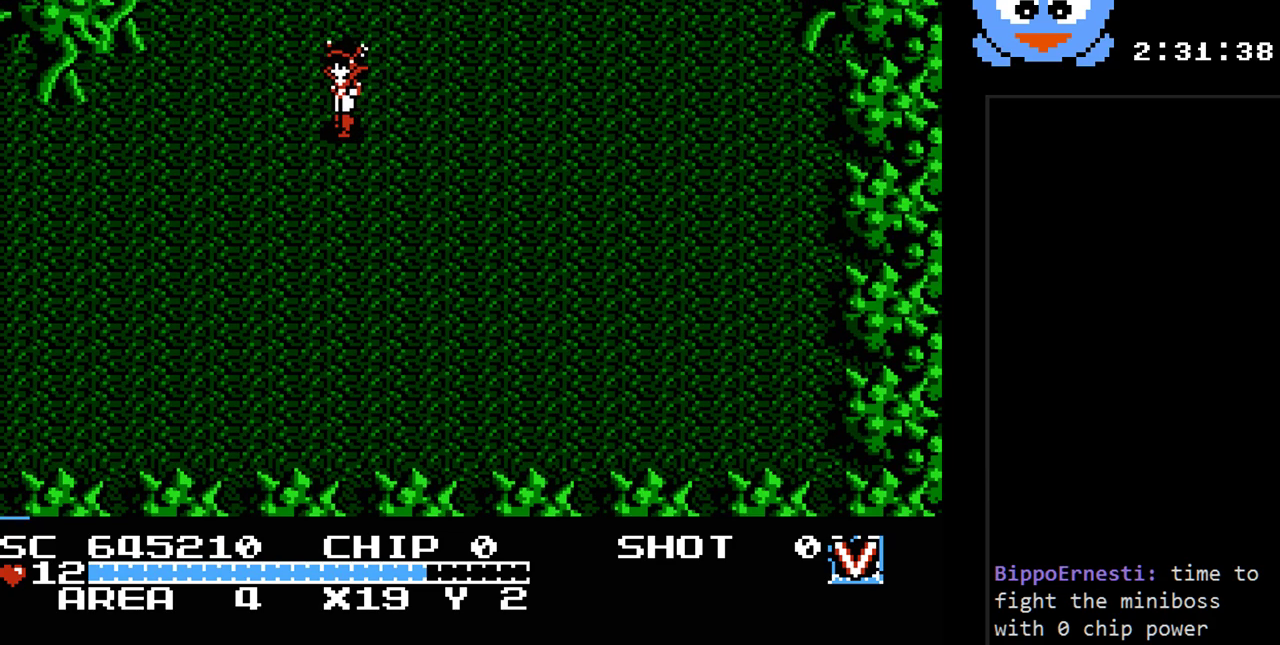
{"buttons": ["DPAD_DOWN"], "events": [[183, "DPAD_LEFT", "up"]]}
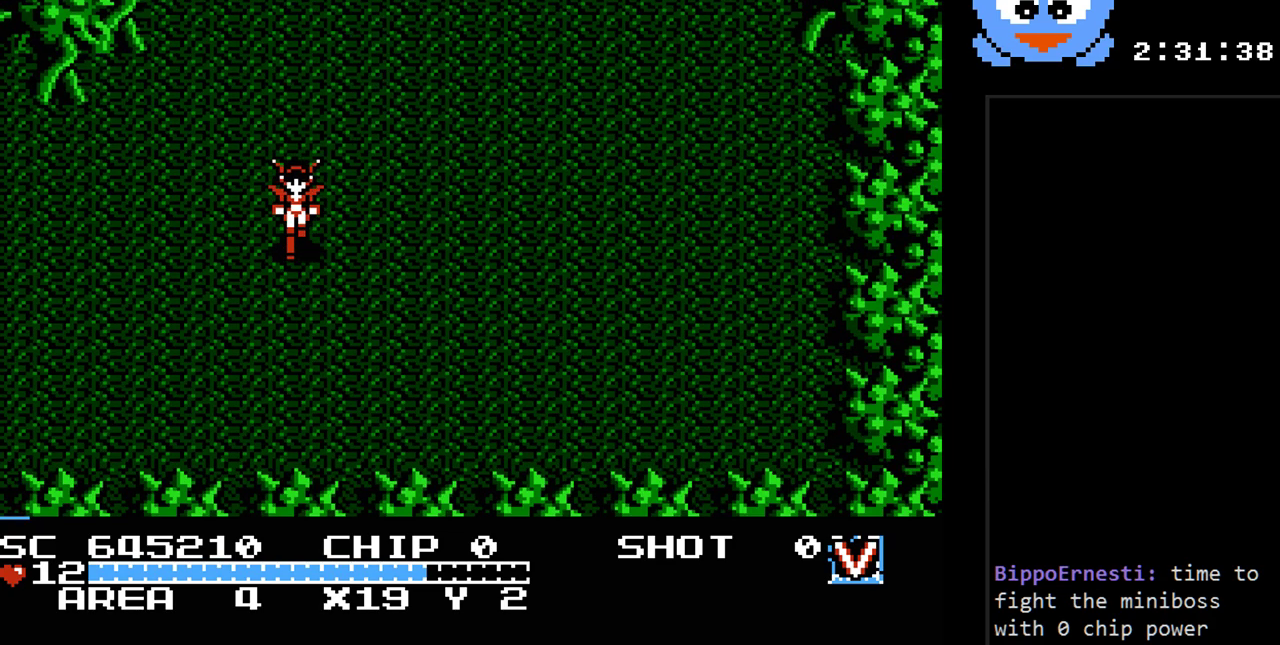
{"buttons": [], "events": [[67, "DPAD_DOWN", "up"]]}
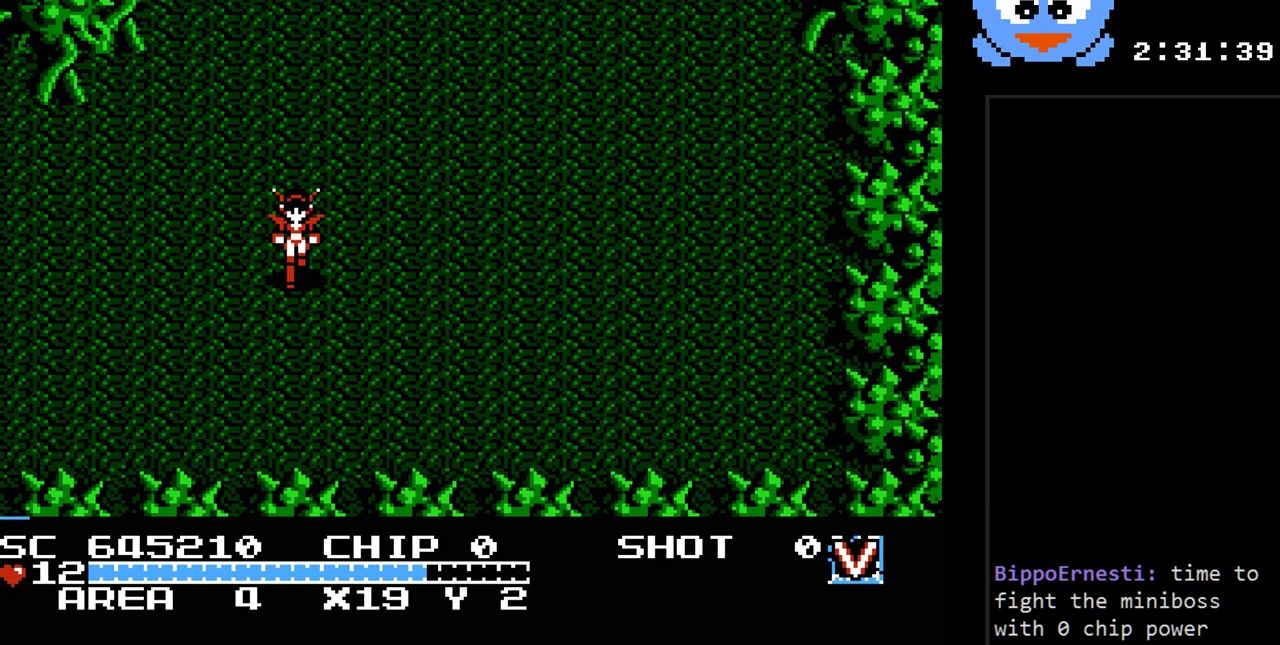
{"buttons": ["DPAD_LEFT"], "events": [[250, "DPAD_LEFT", "down"]]}
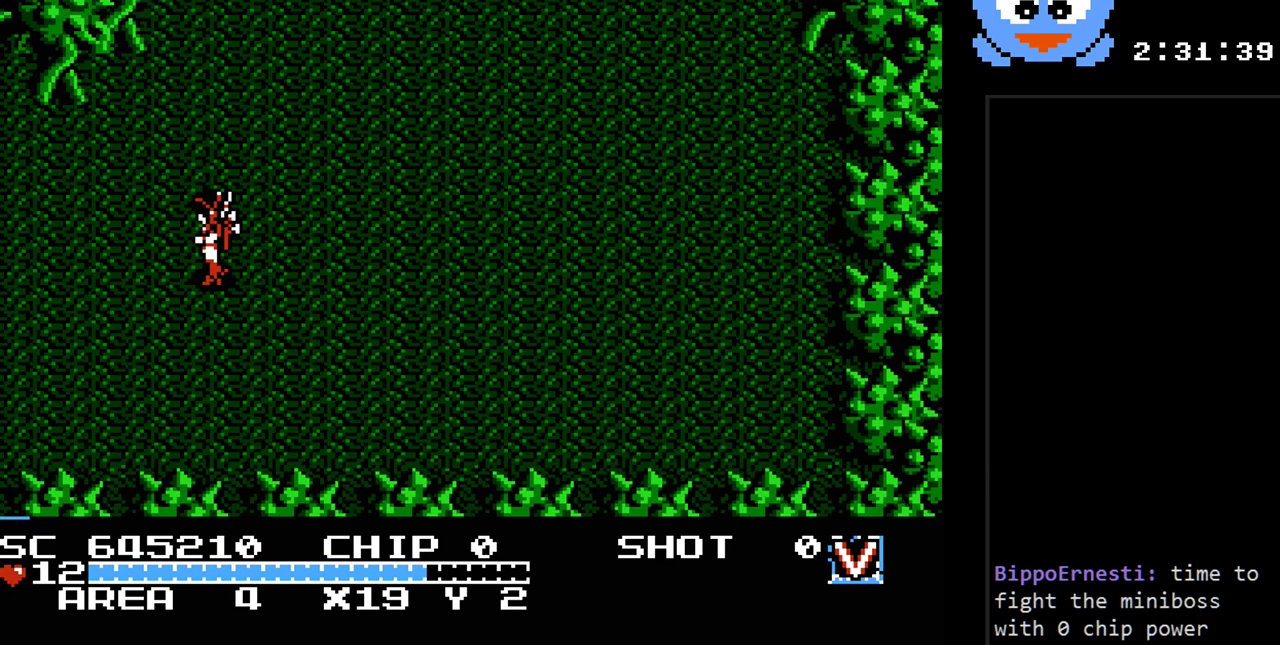
{"buttons": ["DPAD_LEFT"], "events": []}
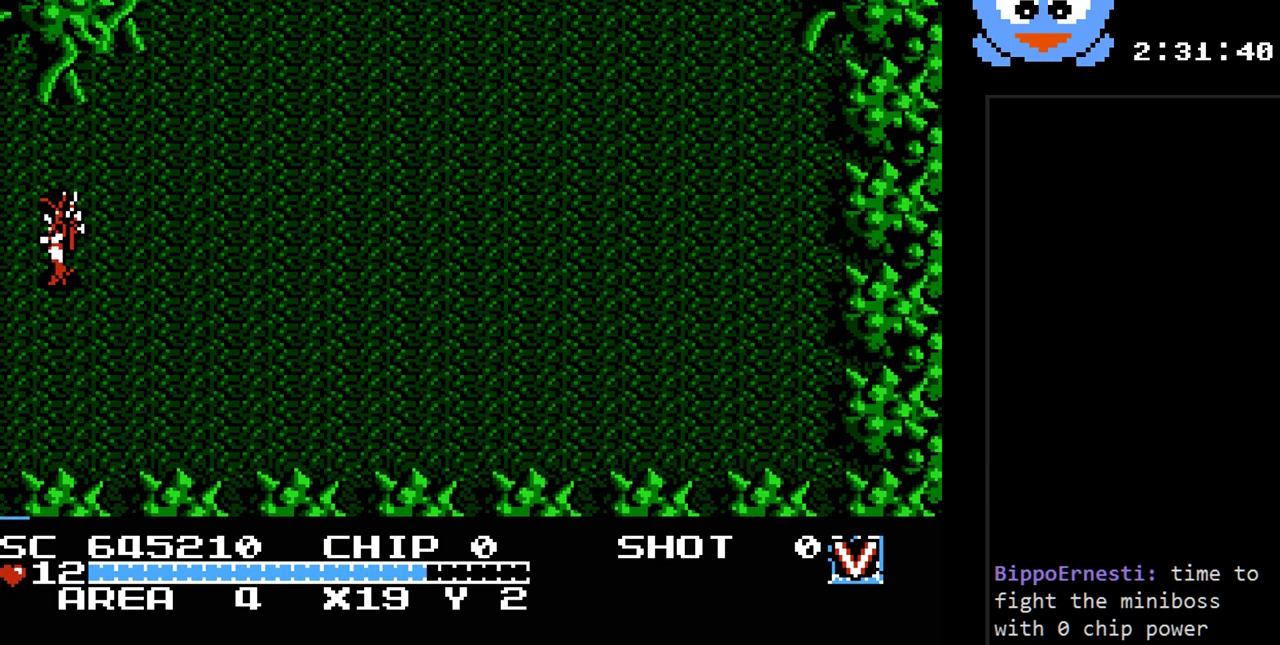
{"buttons": [], "events": [[500, "DPAD_LEFT", "up"]]}
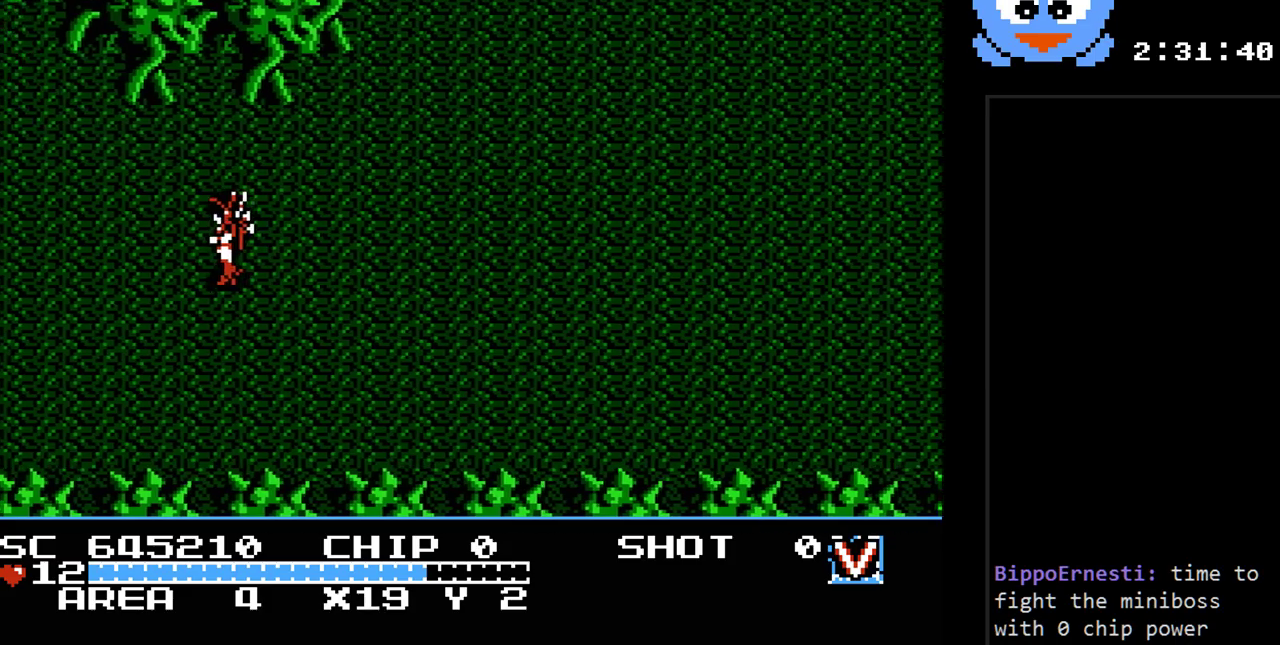
{"buttons": [], "events": []}